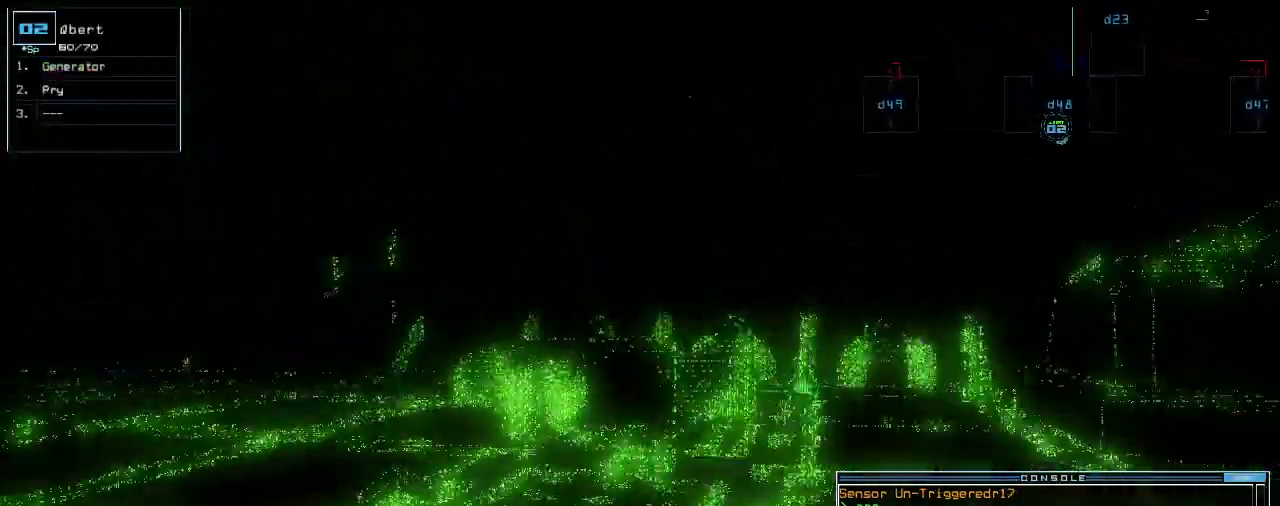
Gameplay with keyboard; each line is a JSON object with the keys held at the frame after it. "events" lists presses ("down") and releases ("up") of ".", "0", "1", "2", "3", "4", "5", "6", "7", "8", "9", "a", "b", "backspace", "c", "caps_lock", "comma", "ctrl_l", "ctrl_r", "d", "down", "e", "equals", "escape", "f", "f8", "g", "h", "i", "j", "k", "l", "left", "m", "minus", "n", "o", "p", "q", "quote", "r", "return", "right", "s", "semicolon", "shift_l", "shift_r", "space", "t", "tab", "tilde", "u", "up", "v", "w", "x", "y" and "z" between this image and that frame as [ms after this image, input, new state], when the widget could be followed in between. No other keys are recorded. Mouse input is not recorded.
{"keys": ["down"], "events": [[160, "right", "up"]]}
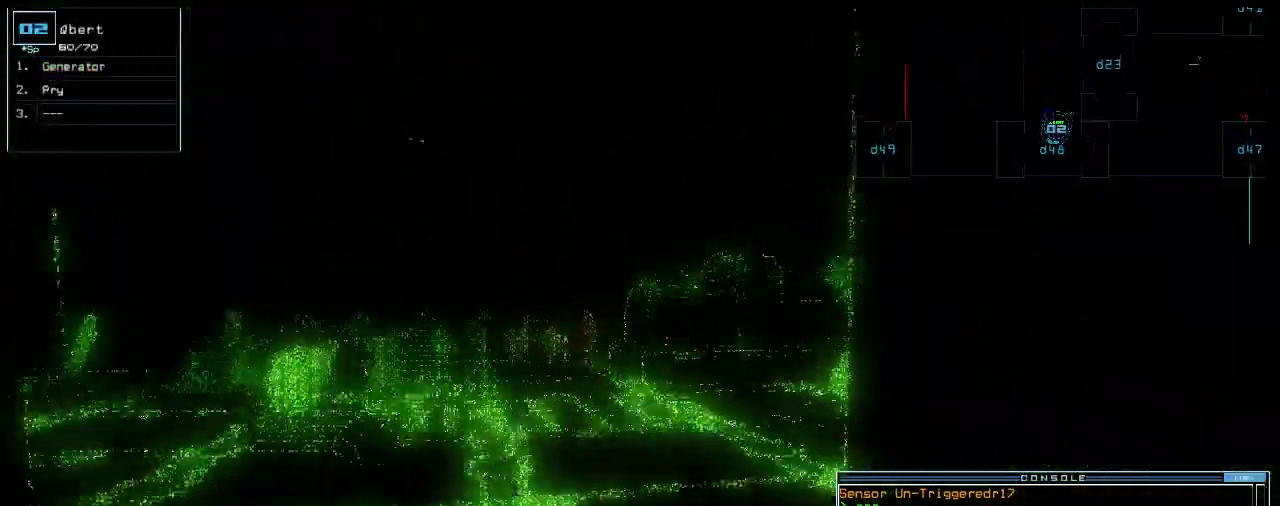
{"keys": ["down", "right"], "events": [[420, "right", "down"]]}
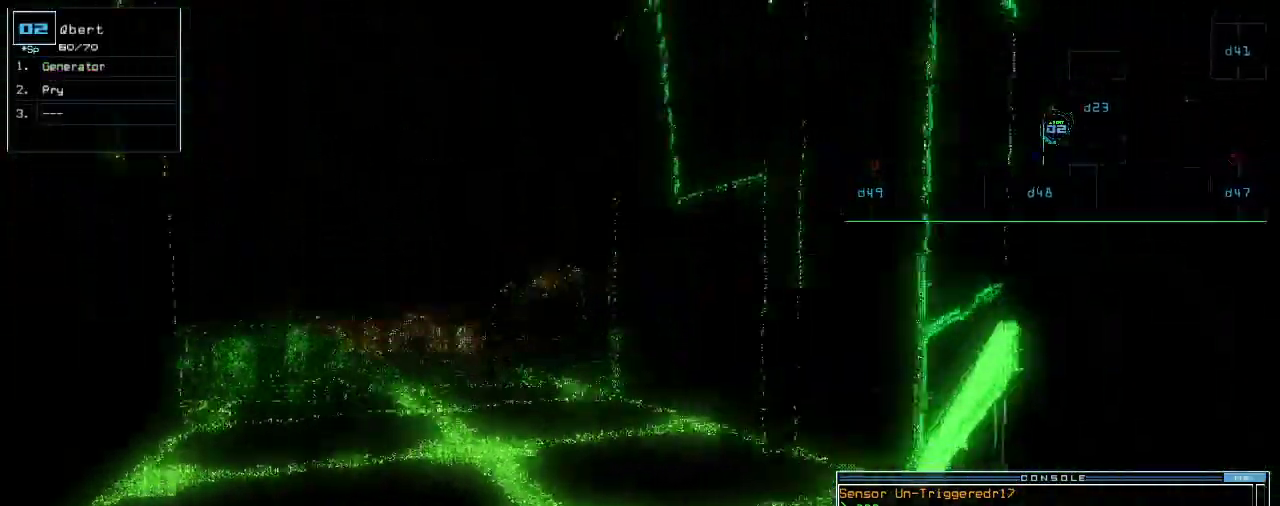
{"keys": [], "events": [[280, "backspace", "down"], [280, "right", "up"], [340, "backspace", "up"], [340, "down", "up"]]}
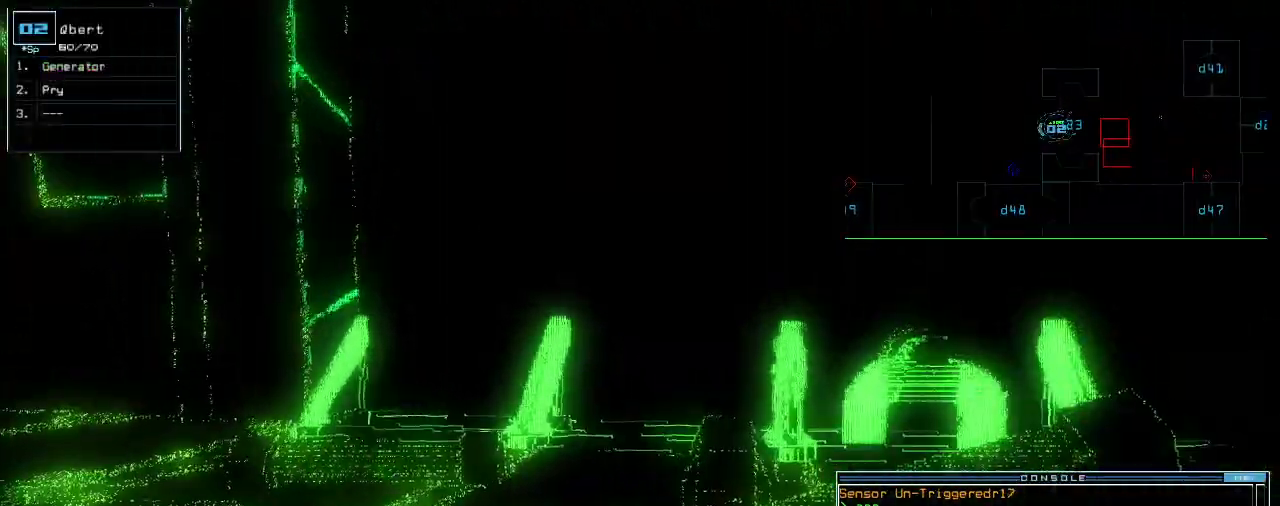
{"keys": [], "events": [[60, "down", "down"], [120, "down", "up"], [360, "down", "down"], [460, "down", "up"]]}
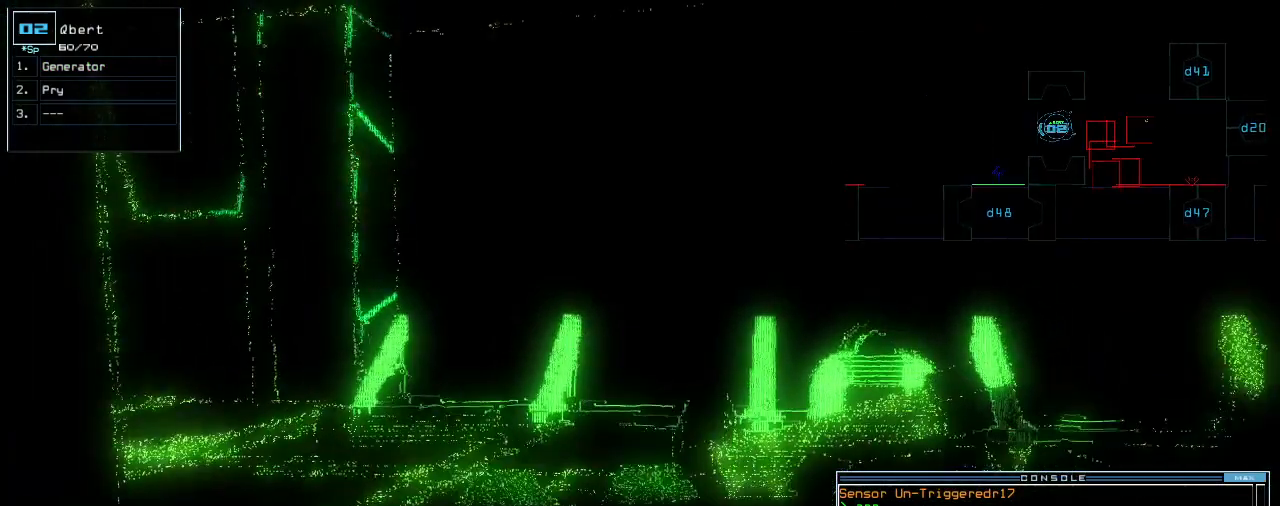
{"keys": ["space"], "events": [[180, "right", "down"], [240, "right", "up"], [480, "space", "down"]]}
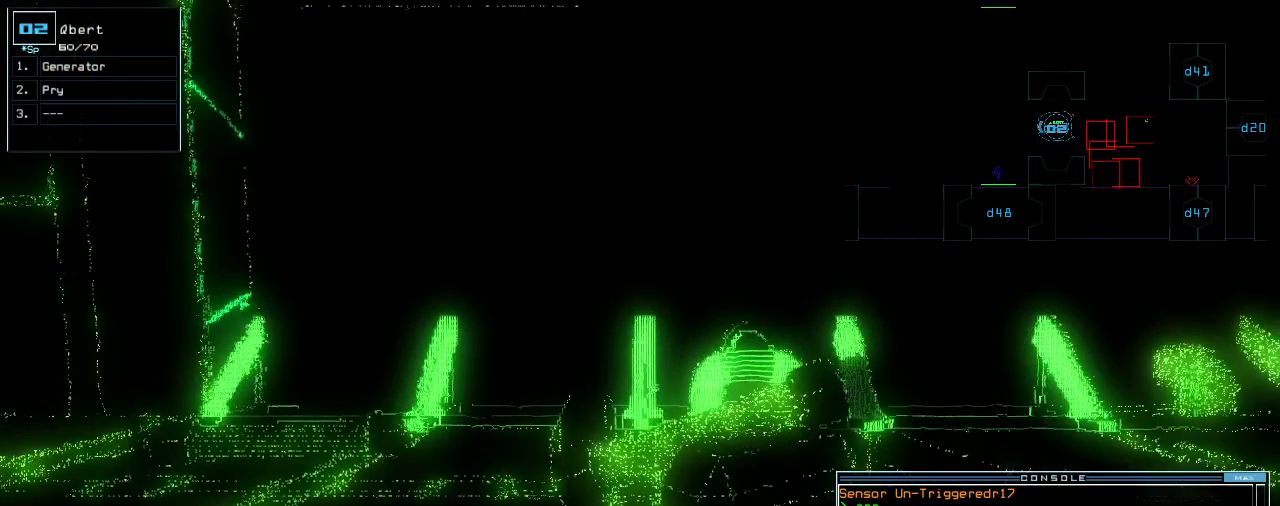
{"keys": [], "events": [[40, "space", "up"]]}